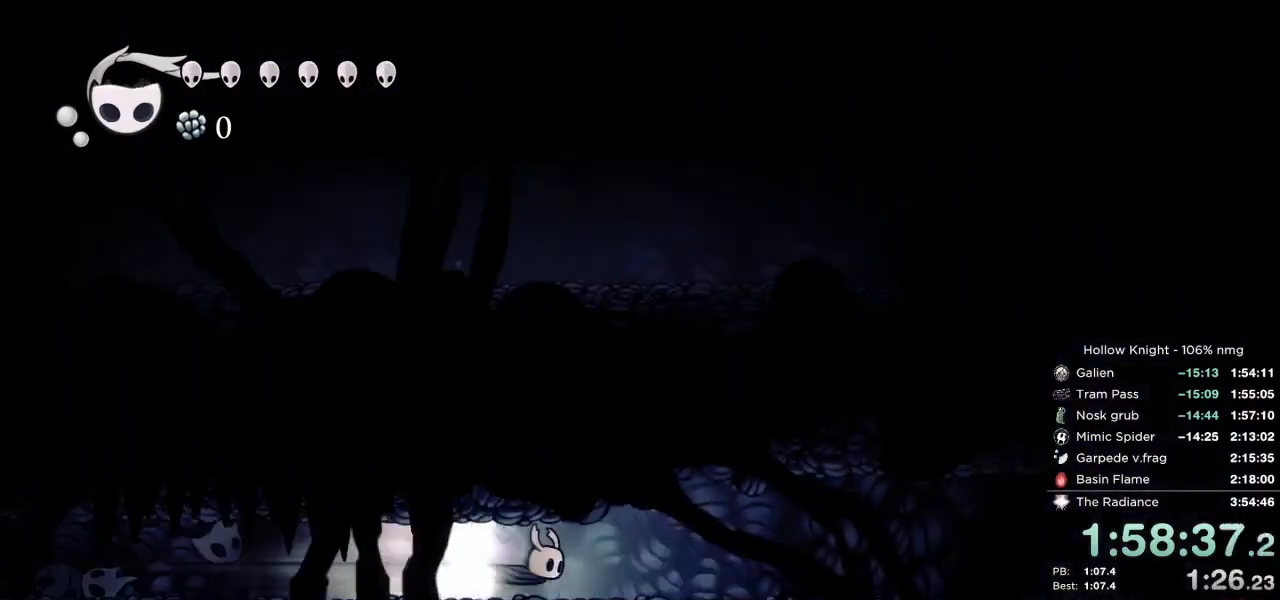
Gameplay with keyboard; each line is a JSON object with the keys held at the frame after it. "events" lists presses ("down") and releases ("up") of "cast", "cdash", "dash", "dnail", "down", "escape", "focus", "inv", "jump", "left", "nail", "return", "right" and "up" between this image and that frame as [ms after this image, input, new state], when the widget could be followed in between. No other keys are recorded. Mouse input is not recorded. Key names are as the overlay labels them; some are game actions (e.g. jump) rather than physical keys.
{"keys": [], "events": []}
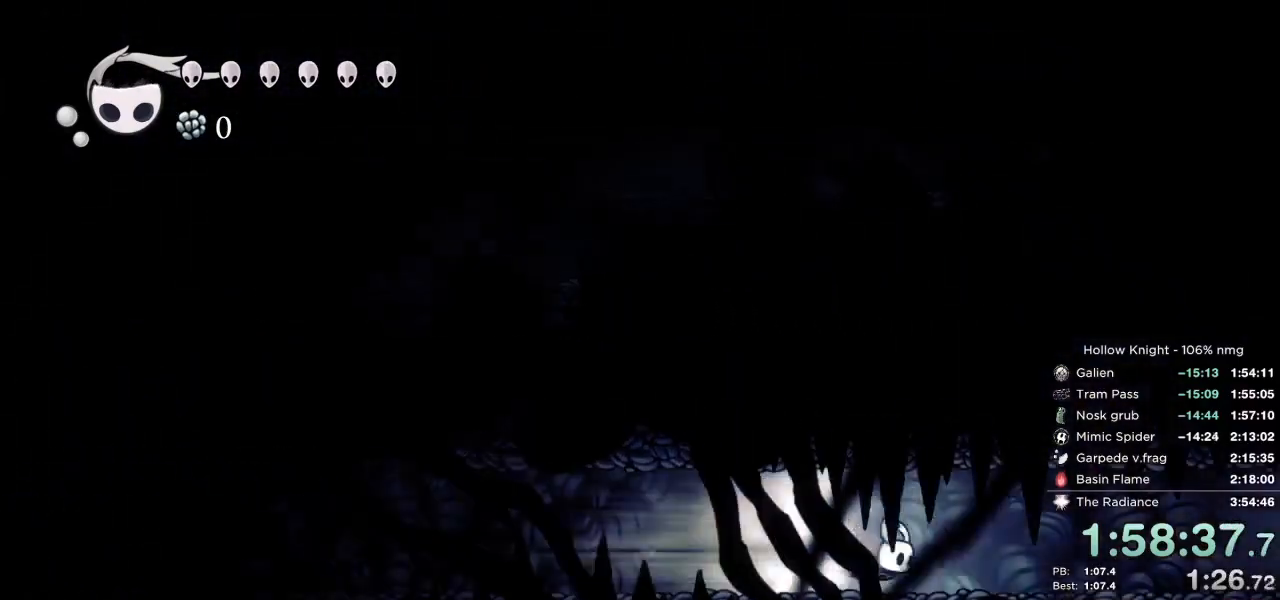
{"keys": [], "events": []}
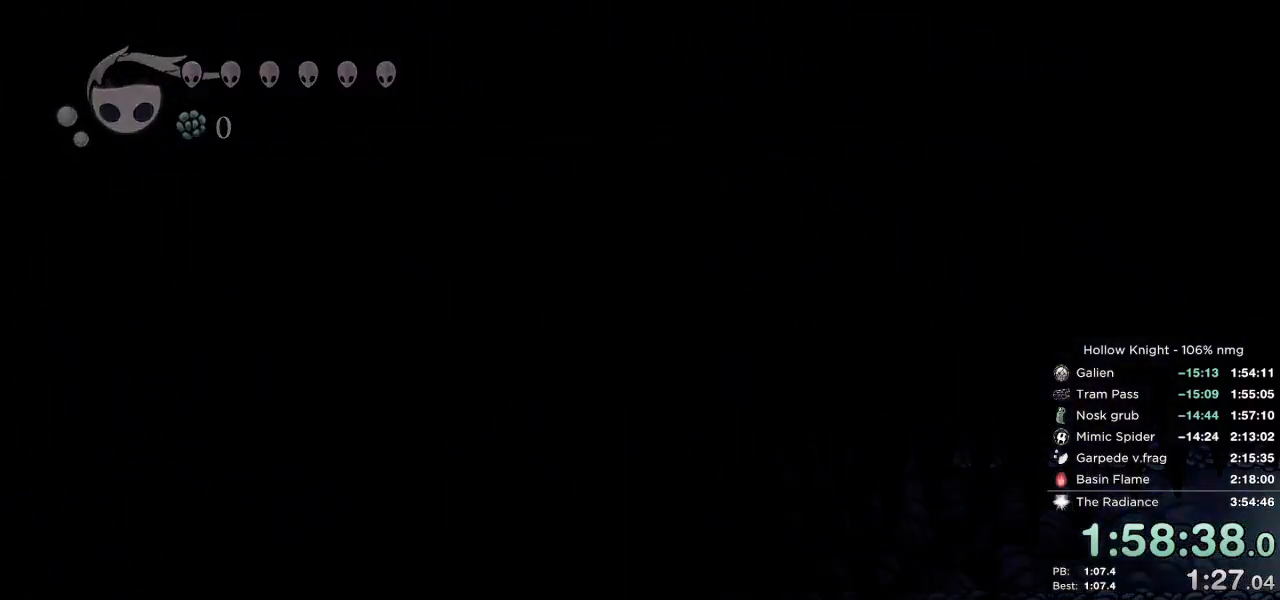
{"keys": ["nail"], "events": [[283, "nail", "down"]]}
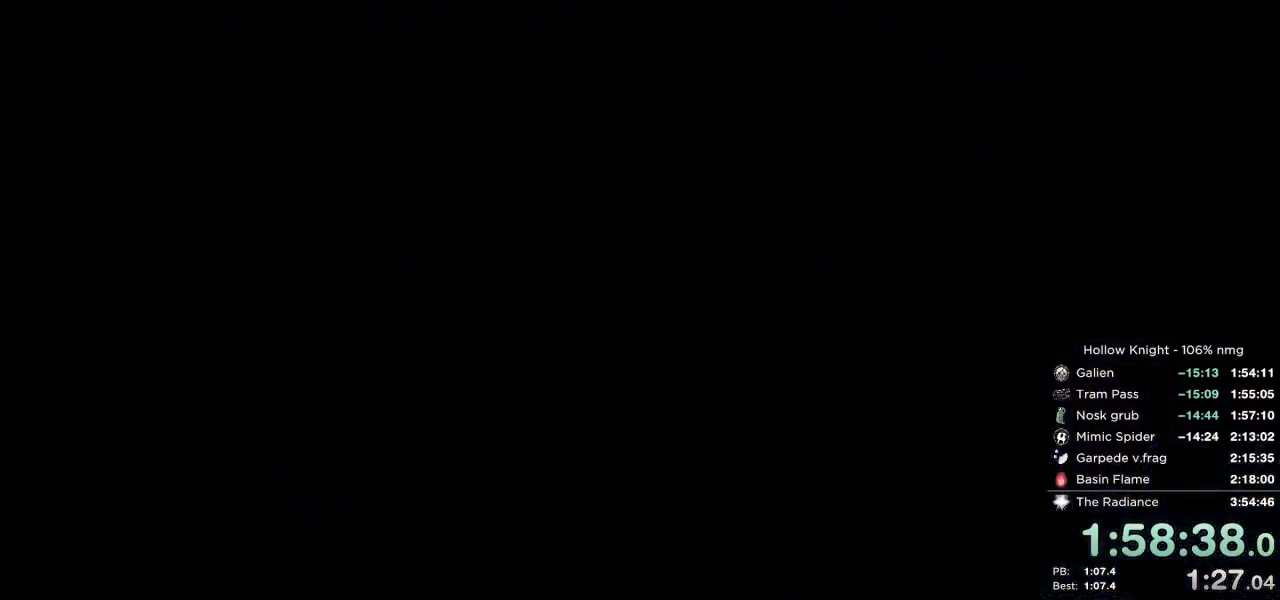
{"keys": ["nail"], "events": []}
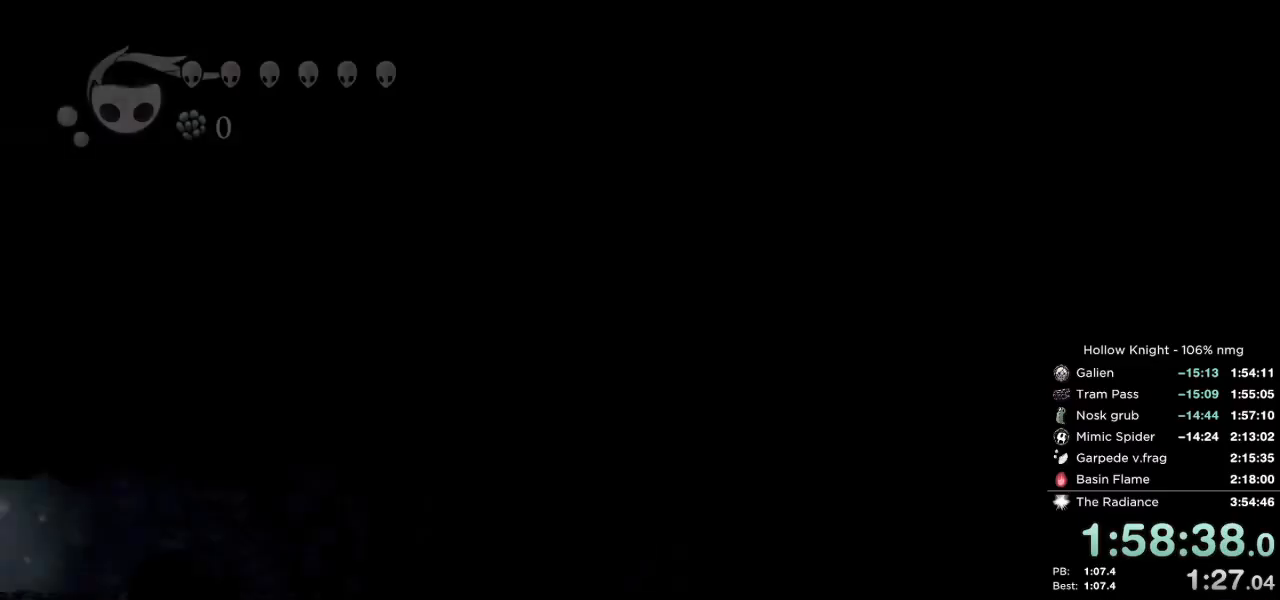
{"keys": ["nail"], "events": []}
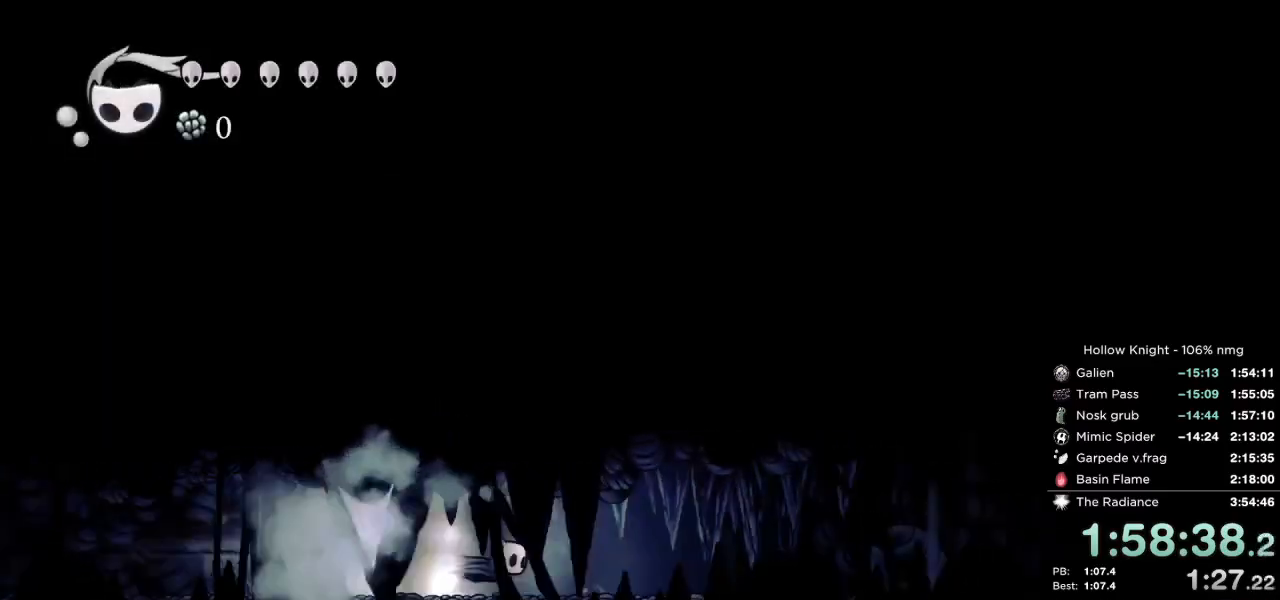
{"keys": ["nail"], "events": []}
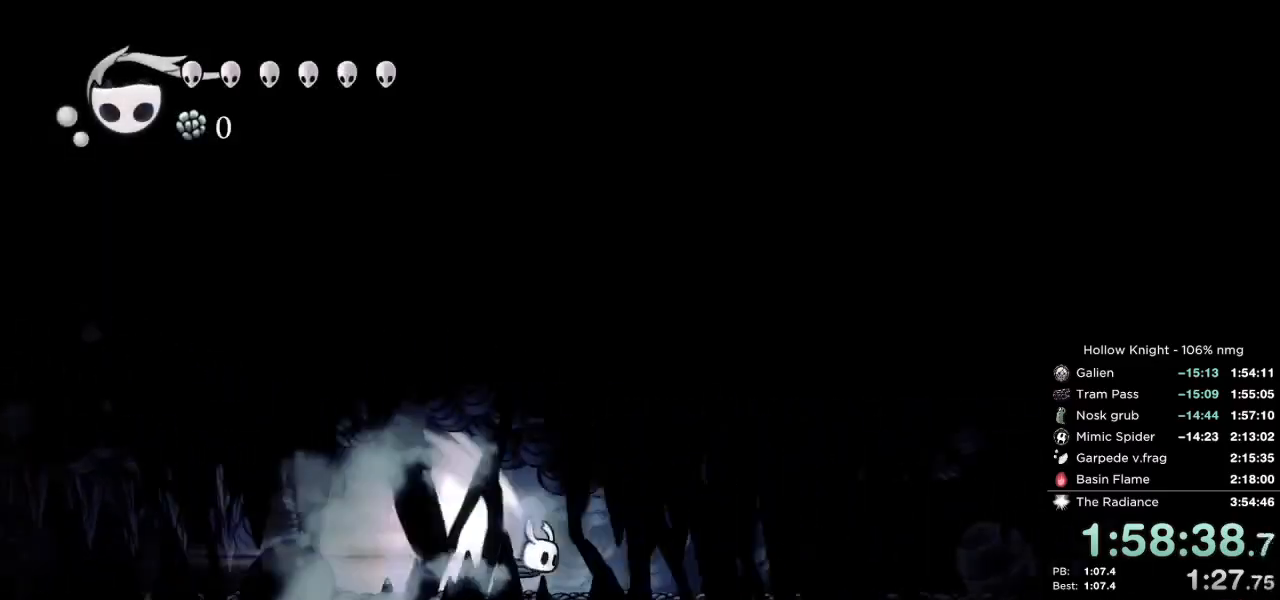
{"keys": ["nail", "right"], "events": [[67, "right", "down"]]}
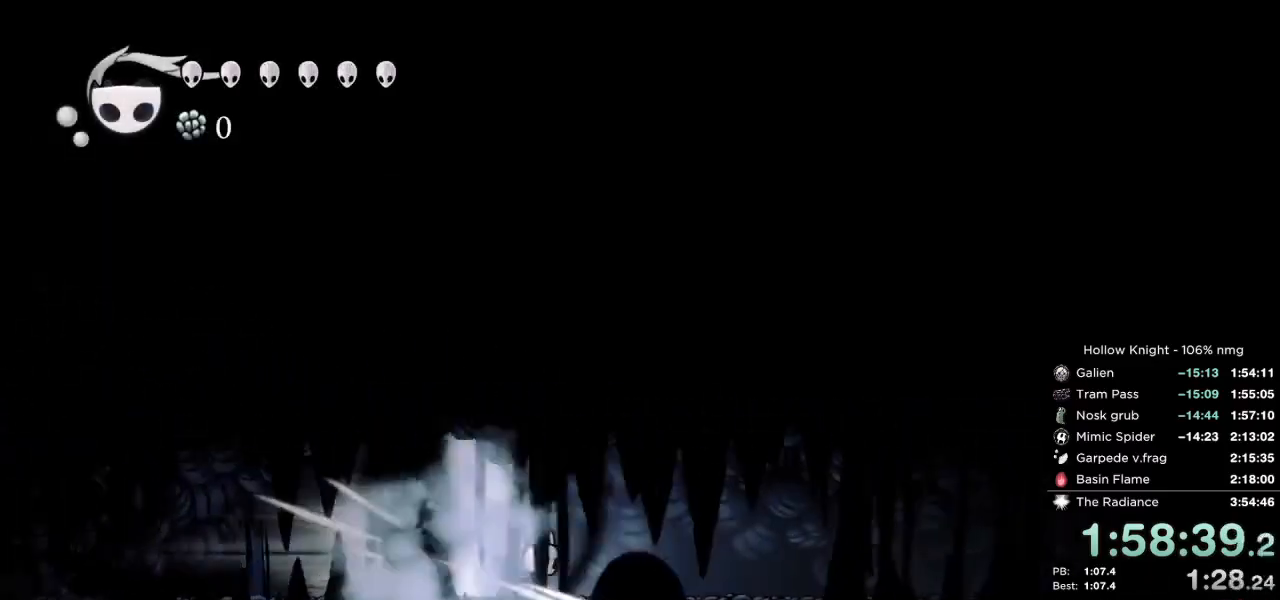
{"keys": ["nail", "right"], "events": []}
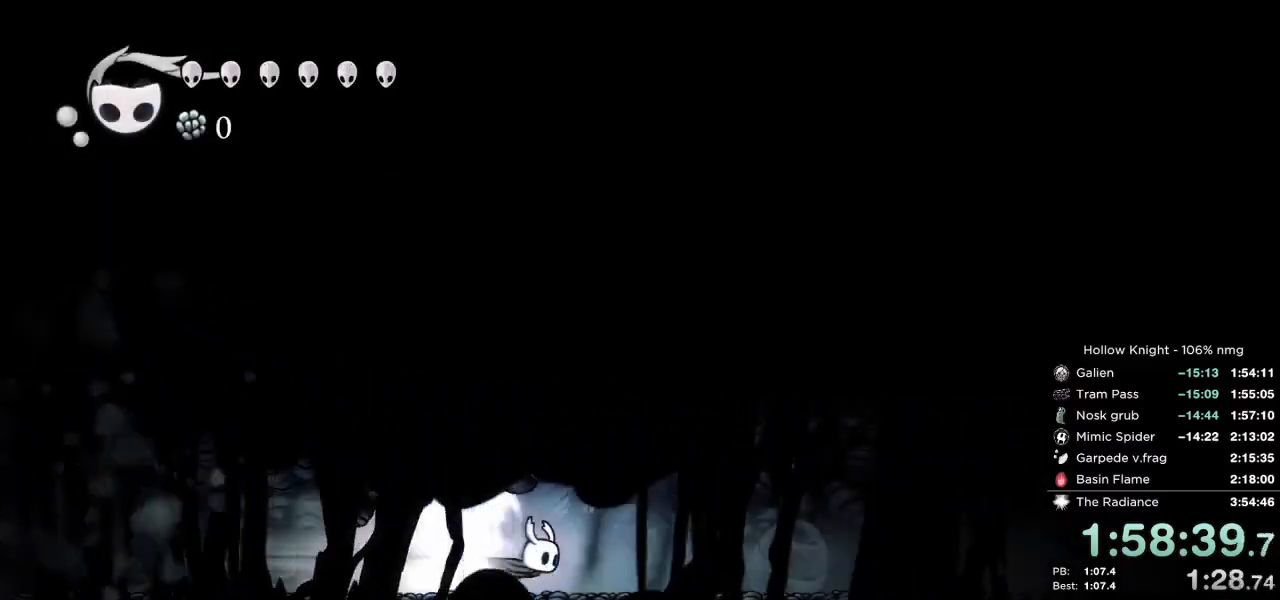
{"keys": ["nail", "right"], "events": []}
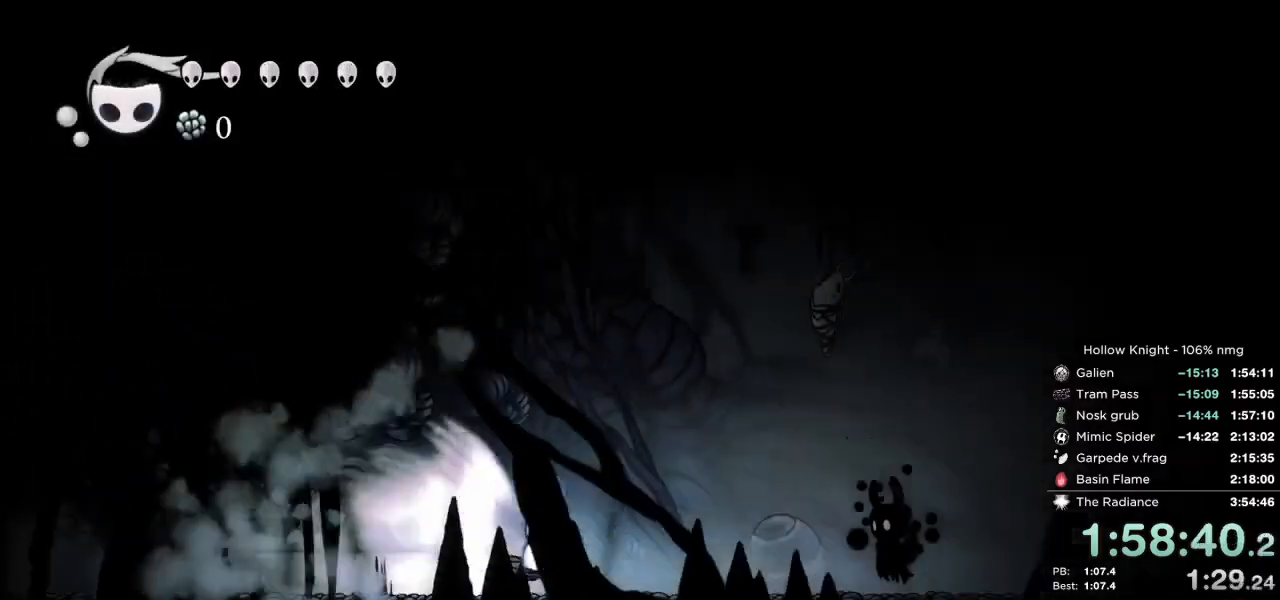
{"keys": ["left", "nail"], "events": [[167, "jump", "down"], [300, "right", "up"], [350, "jump", "up"], [367, "left", "down"]]}
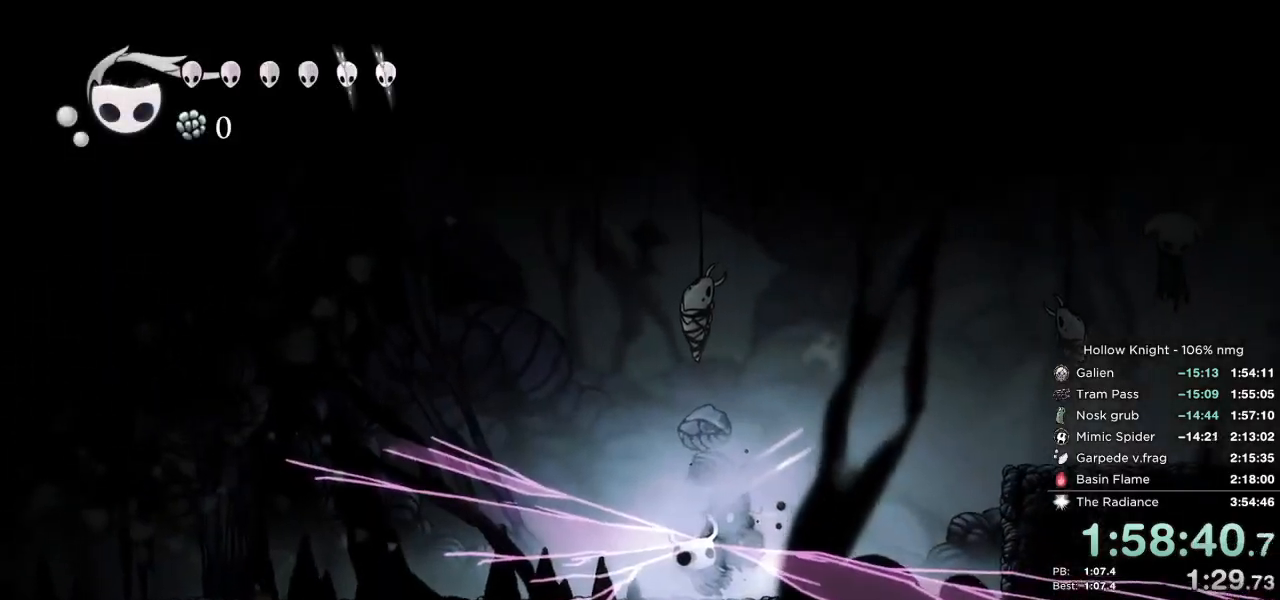
{"keys": ["nail", "right", "up"], "events": [[150, "nail", "up"], [150, "right", "down"], [167, "left", "up"], [233, "up", "down"], [483, "nail", "down"]]}
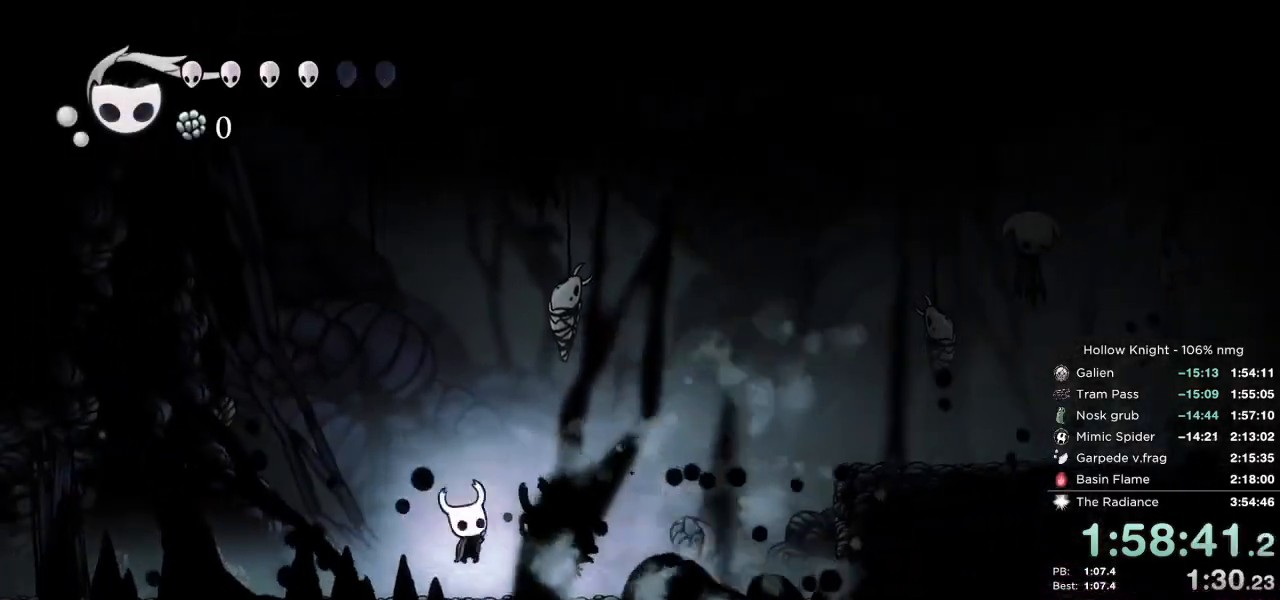
{"keys": ["nail", "up"], "events": [[117, "nail", "up"], [300, "left", "down"], [317, "right", "up"], [417, "left", "up"], [417, "nail", "down"]]}
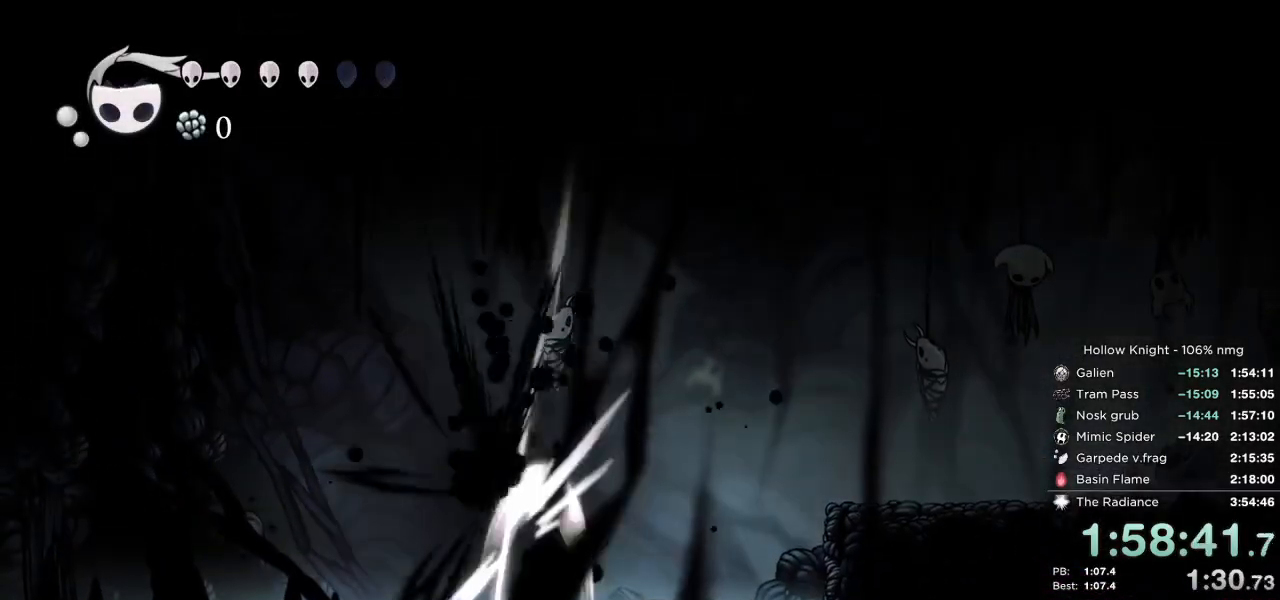
{"keys": ["left", "up"], "events": [[33, "nail", "up"], [233, "right", "down"], [300, "up", "up"], [467, "up", "down"], [483, "left", "down"], [483, "right", "up"]]}
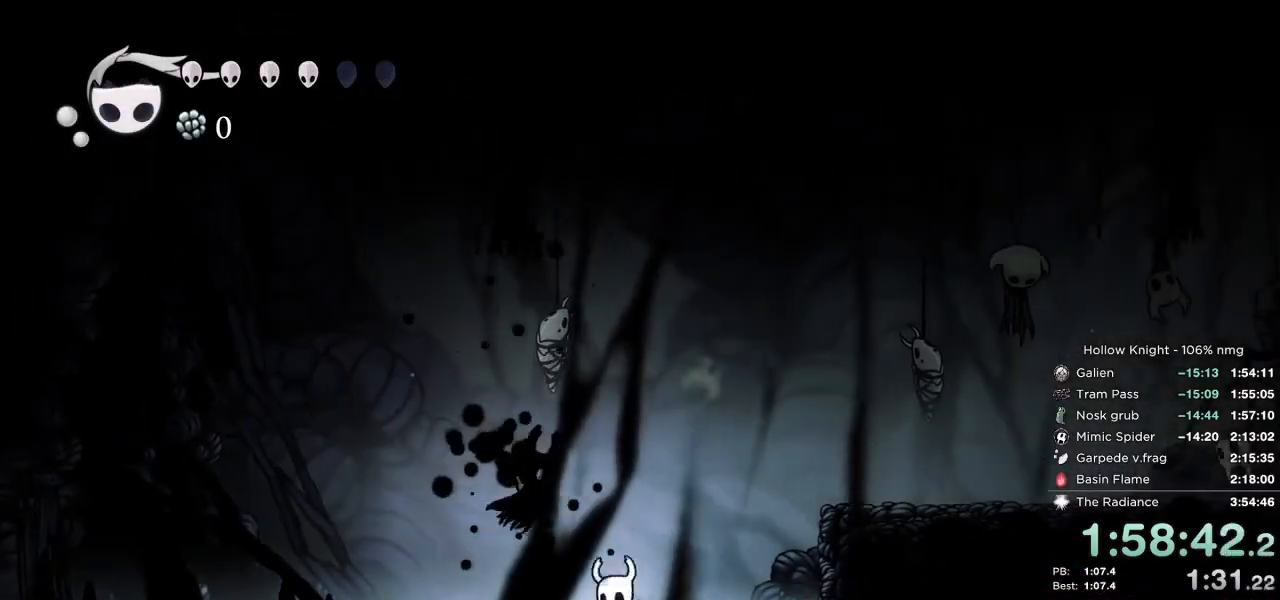
{"keys": ["left"], "events": [[50, "left", "up"], [67, "nail", "down"], [83, "right", "down"], [167, "nail", "up"], [367, "up", "up"], [467, "right", "up"], [500, "left", "down"]]}
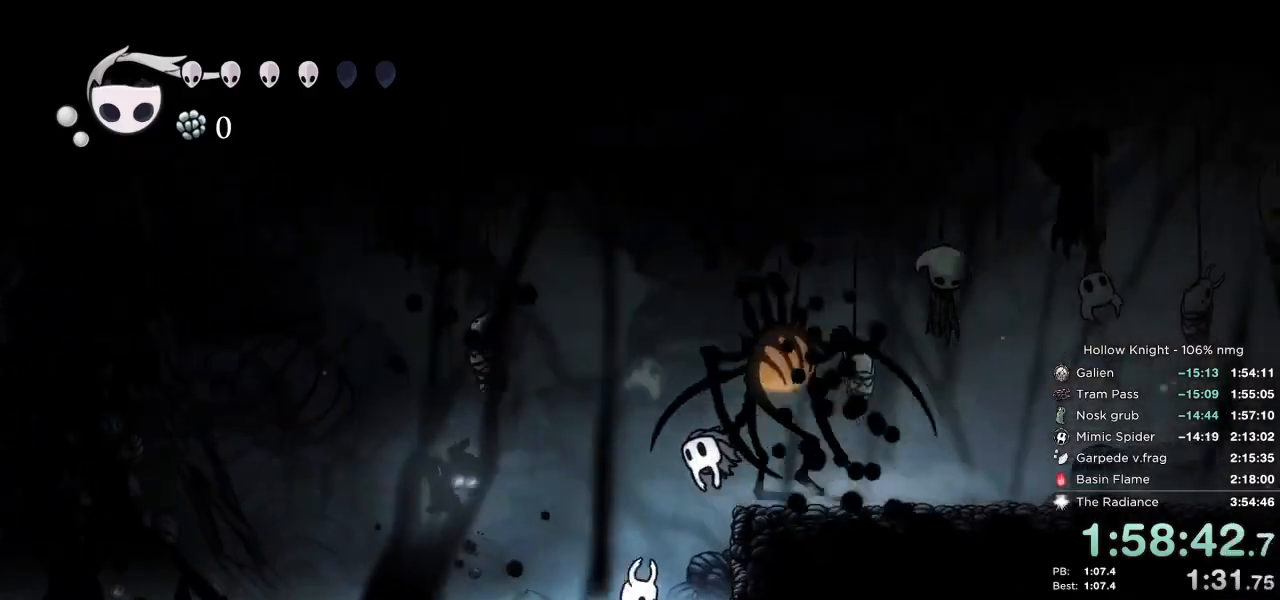
{"keys": ["left"]}
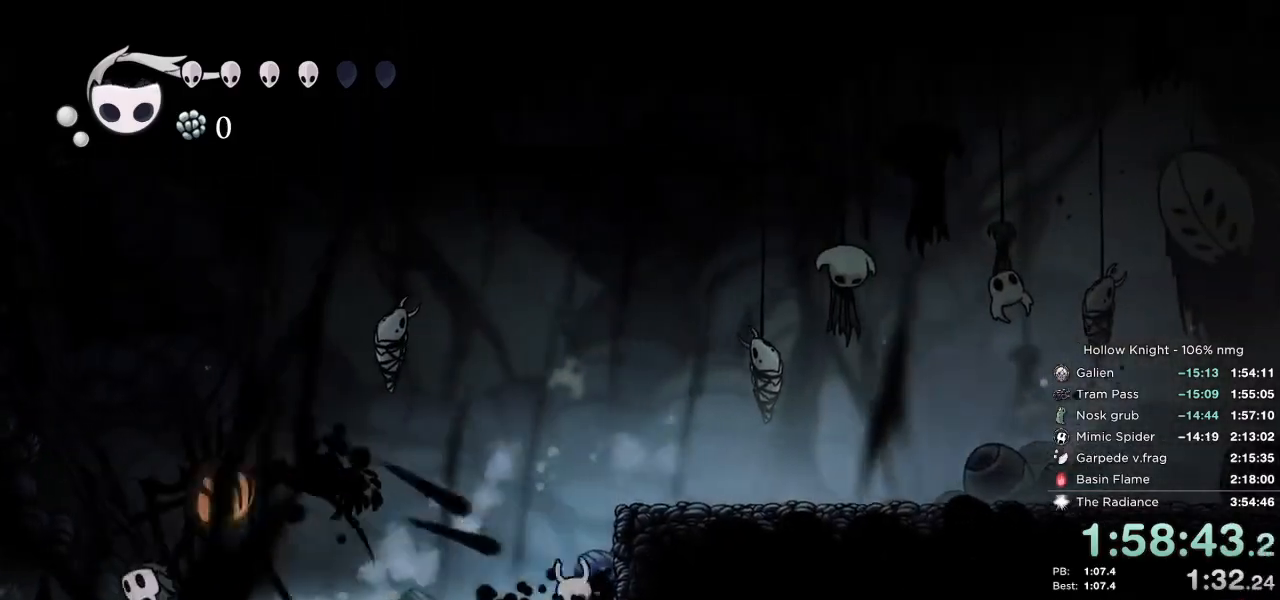
{"keys": ["left"], "events": [[17, "cast", "down"], [133, "cast", "up"]]}
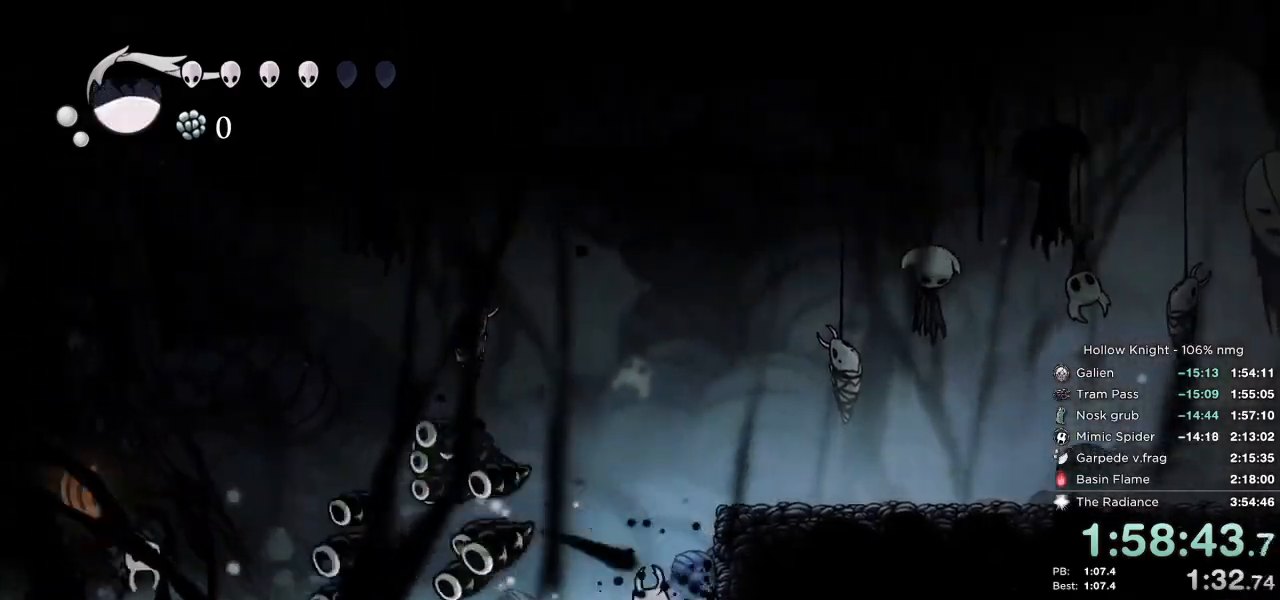
{"keys": [], "events": [[83, "cast", "down"], [233, "cast", "up"], [383, "left", "up"]]}
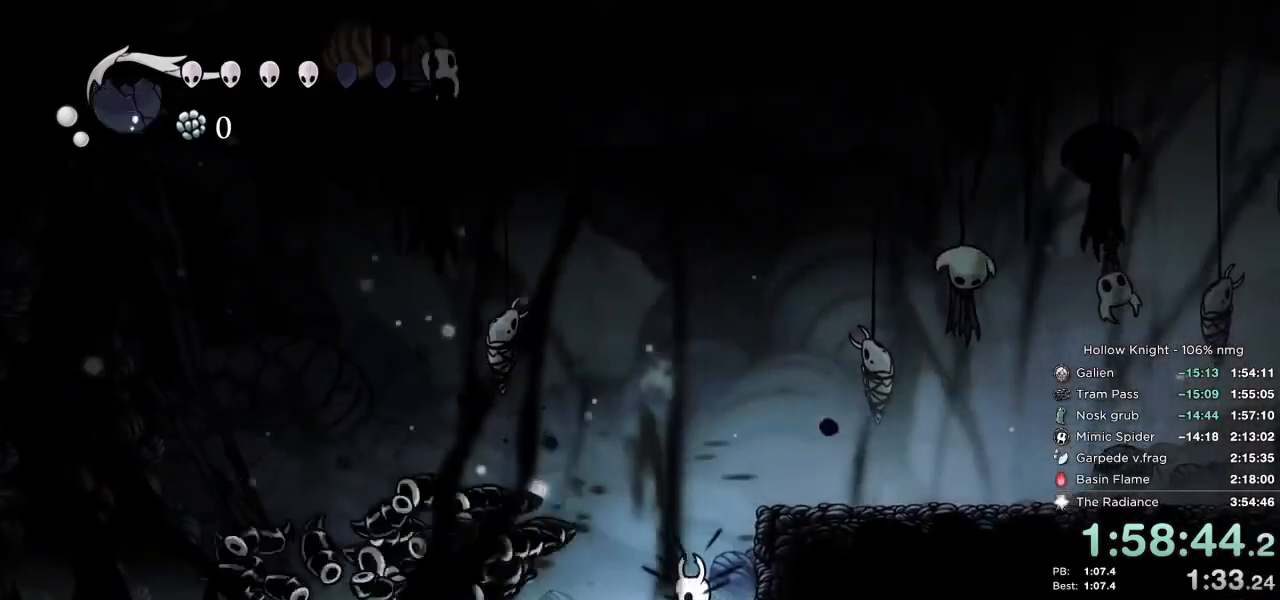
{"keys": ["left"], "events": [[17, "right", "down"], [217, "right", "up"], [300, "left", "down"]]}
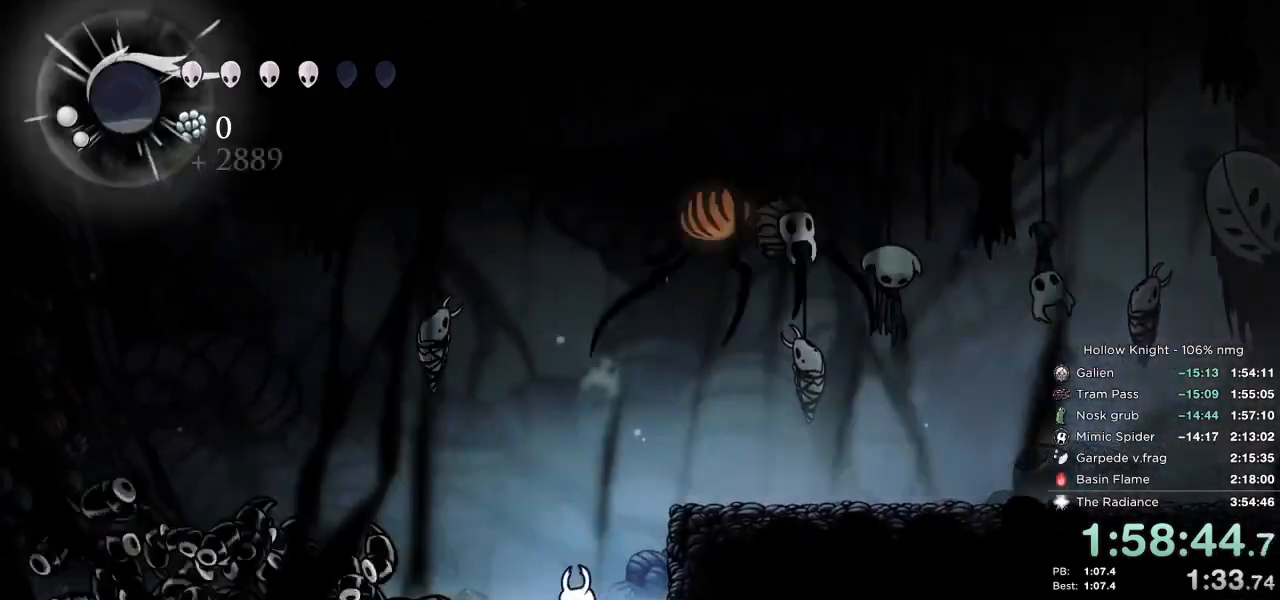
{"keys": ["left"], "events": []}
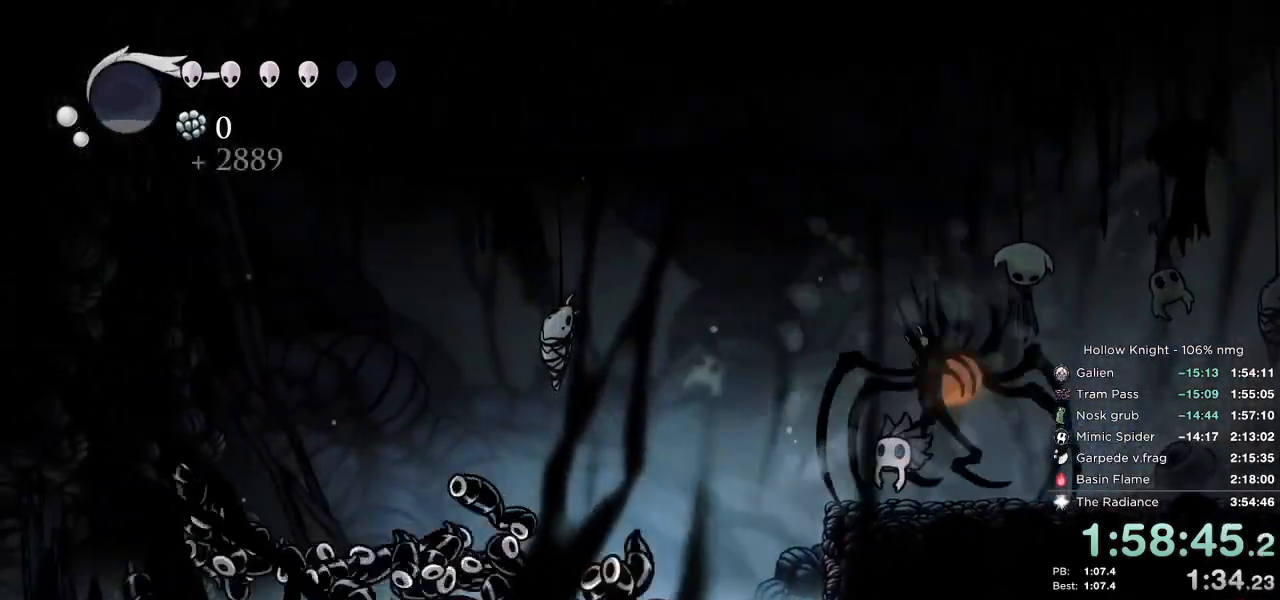
{"keys": ["left"], "events": [[33, "dash", "down"], [200, "dash", "up"]]}
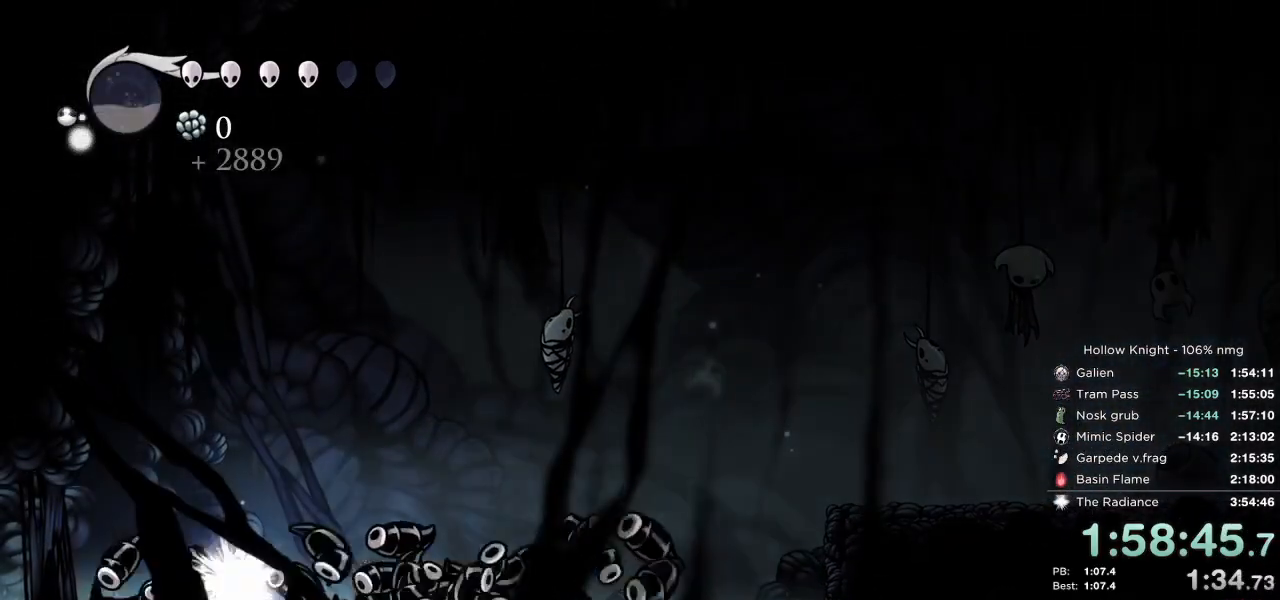
{"keys": ["right"], "events": [[150, "left", "up"], [150, "right", "down"]]}
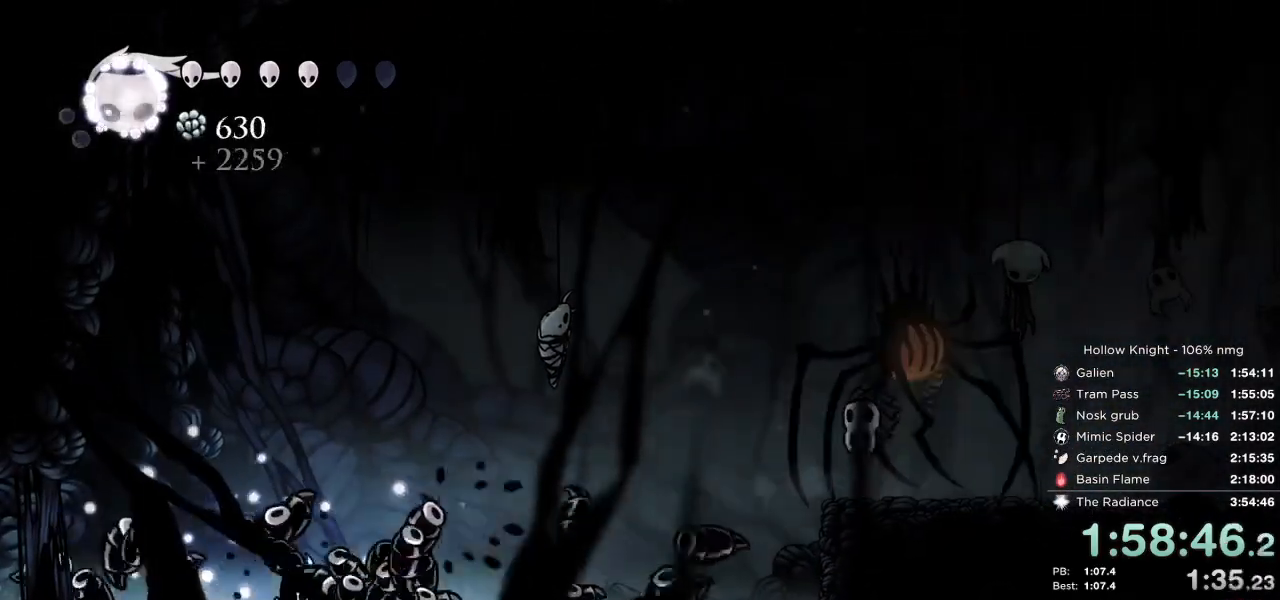
{"keys": ["left"], "events": [[17, "dash", "down"], [117, "dash", "up"], [350, "right", "up"], [417, "left", "down"]]}
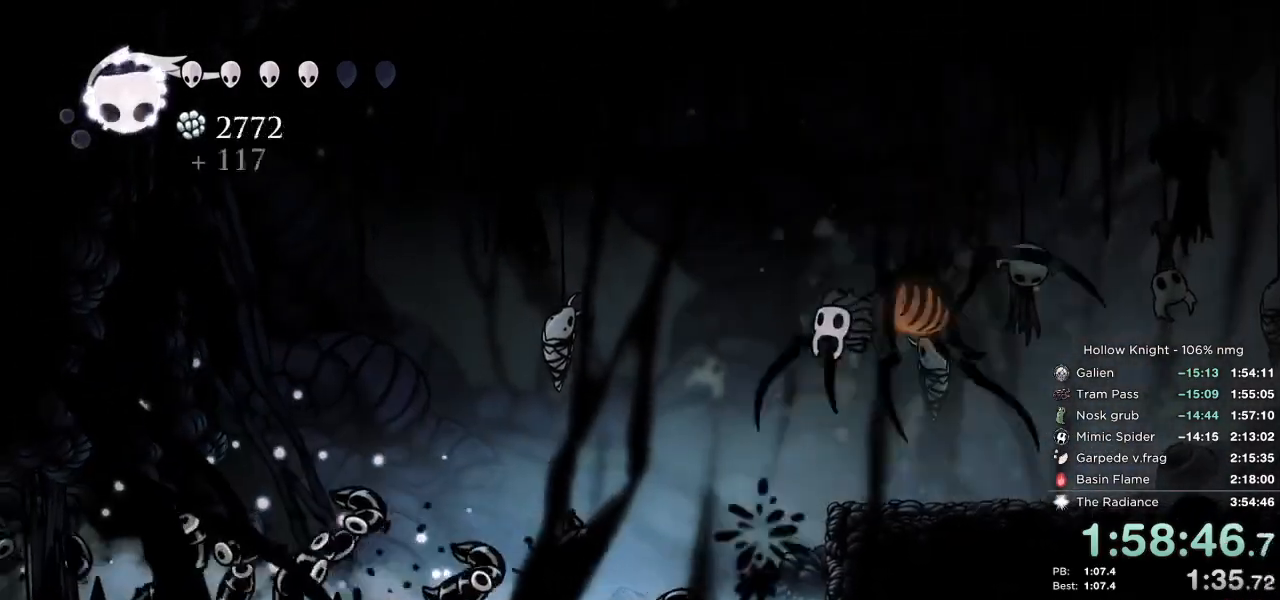
{"keys": ["left"], "events": [[117, "dash", "down"], [183, "dash", "up"]]}
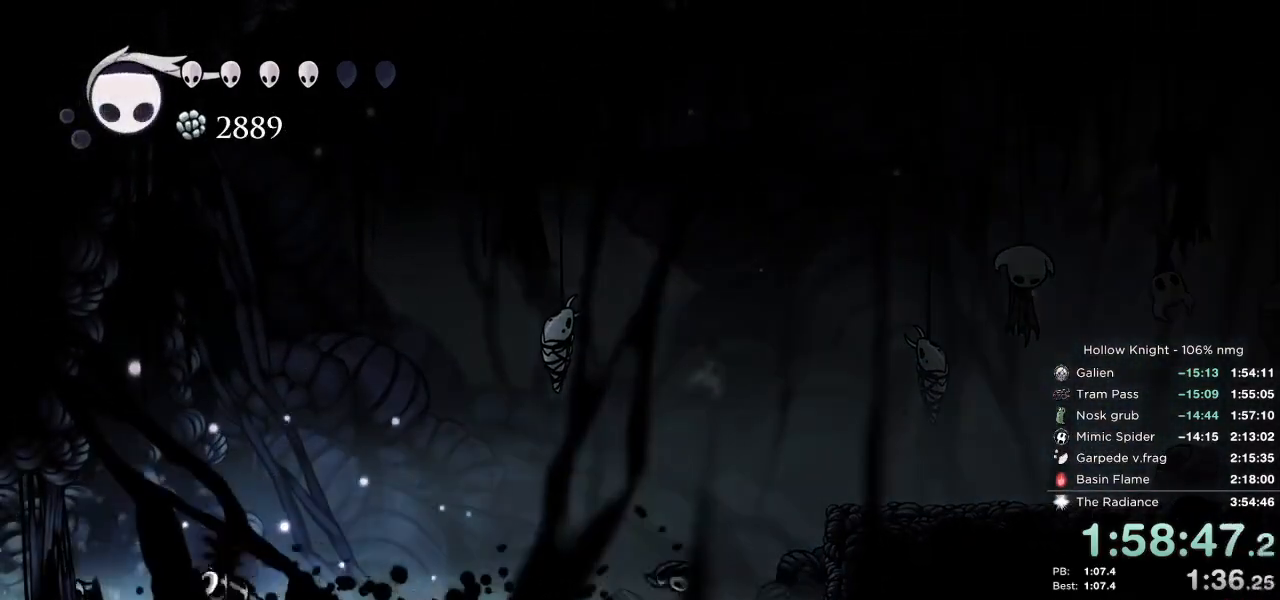
{"keys": ["down", "jump", "right"], "events": [[167, "jump", "down"], [283, "right", "down"], [350, "down", "down"], [367, "left", "up"]]}
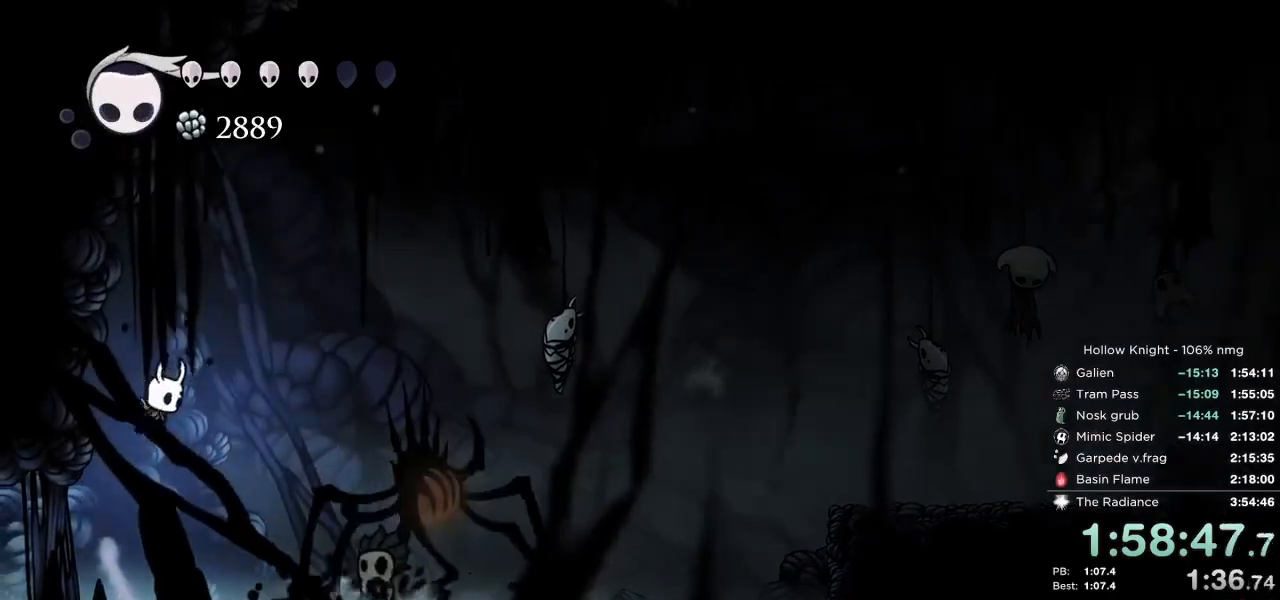
{"keys": ["dash", "down", "right"], "events": [[300, "nail", "down"], [400, "dash", "down"], [400, "jump", "up"], [483, "nail", "up"]]}
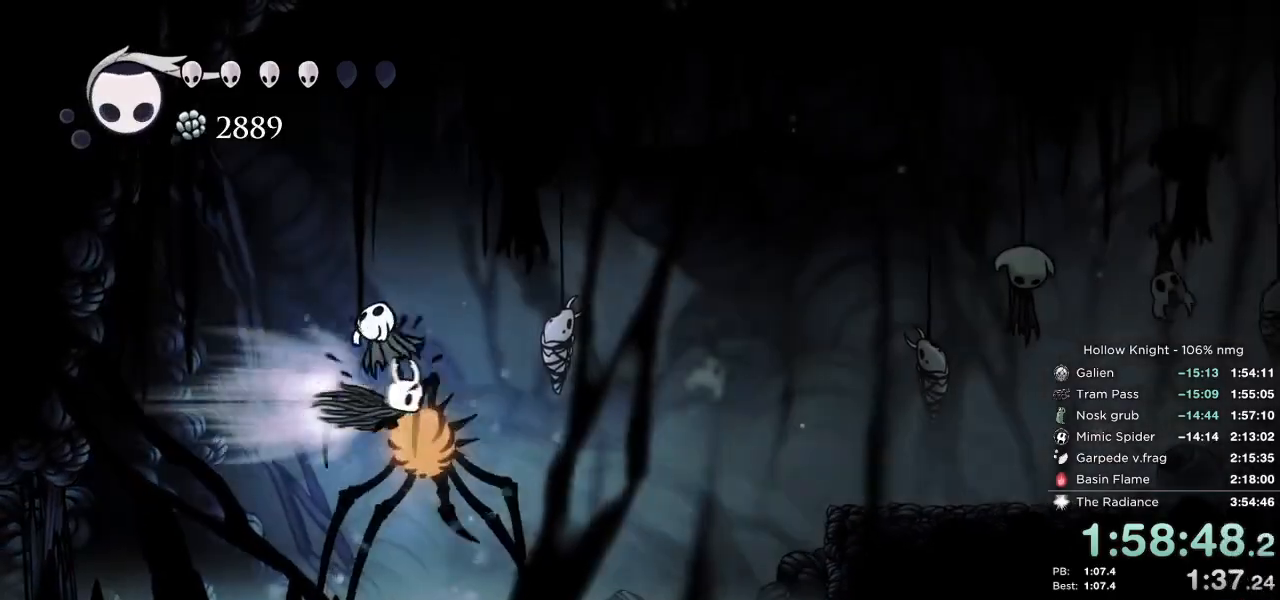
{"keys": ["cast"], "events": [[67, "dash", "up"], [350, "left", "down"], [367, "down", "up"], [367, "right", "up"], [450, "left", "up"], [500, "cast", "down"]]}